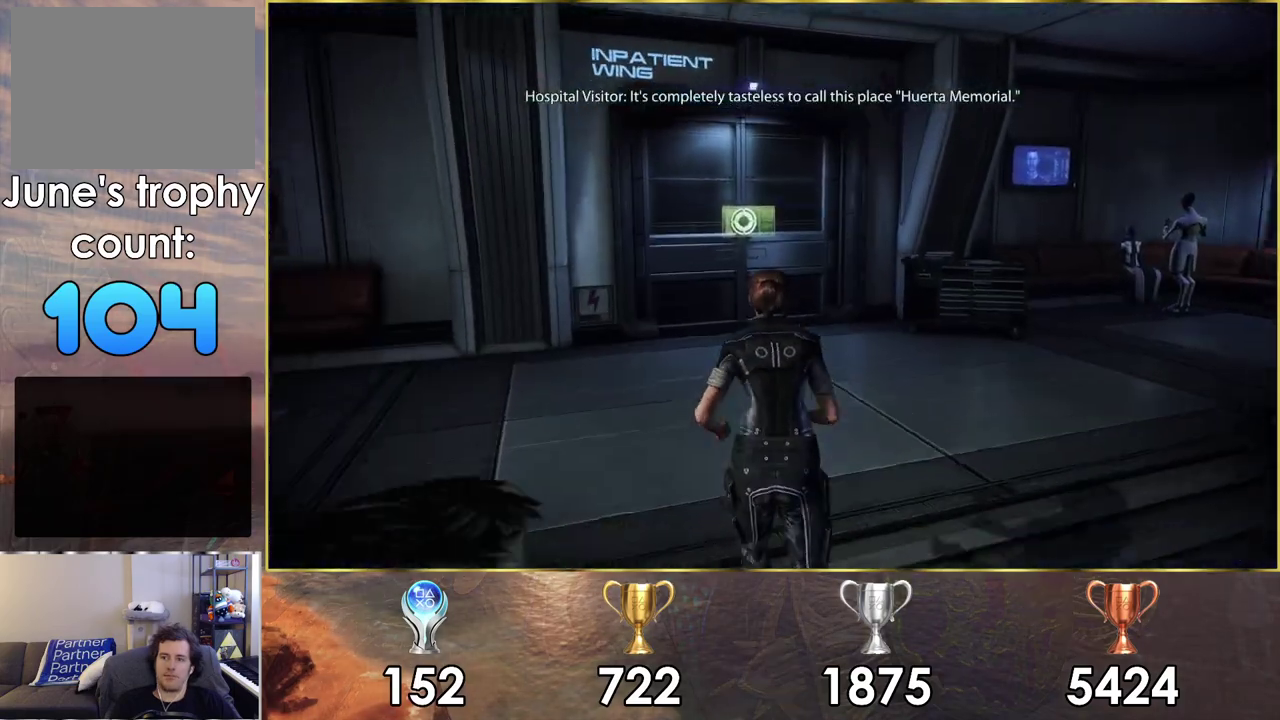
Gameplay with a controller (PlayStation layout); each line is a JSON object with the inputs held at the frame after it (dt_ms = milliseconds from this image to that frame). "events" lists button and stick changes between this image and that frame as [ms after this image, input, new state], when the widget could be followed in between. Not read: L1 L2 R1 R2.
{"dt_ms": 400, "buttons": [], "left_stick": "up", "right_stick": "center", "events": [[317, "CROSS", "up"]]}
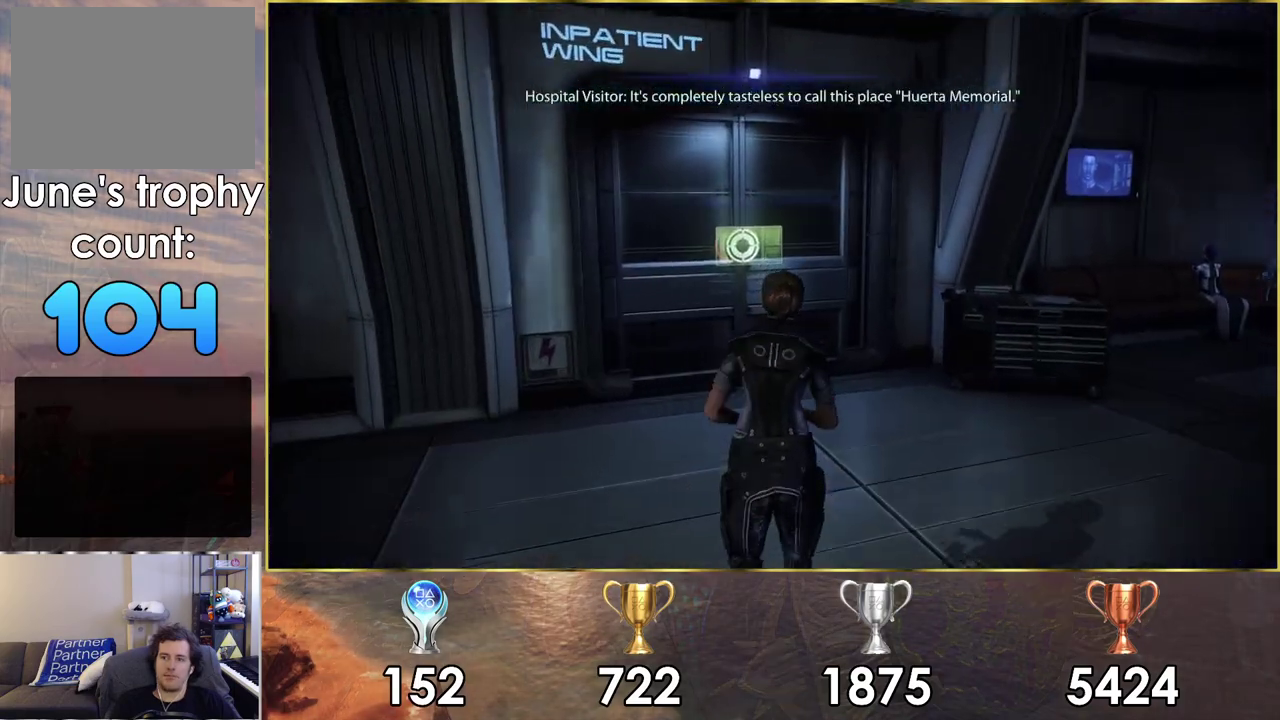
{"dt_ms": 700, "buttons": [], "left_stick": "up", "right_stick": "center", "events": [[550, "CROSS", "down"], [683, "CROSS", "up"]]}
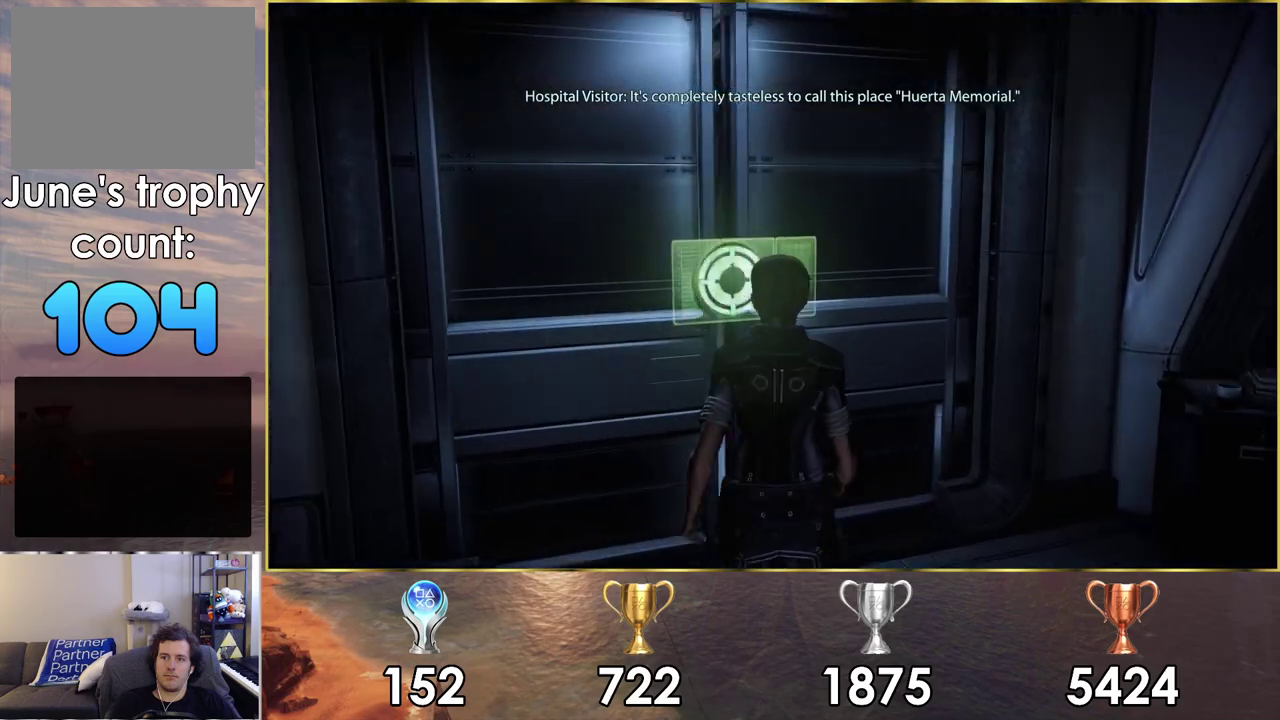
{"dt_ms": 400, "buttons": [], "left_stick": "up", "right_stick": "center", "events": [[333, "left_stick", "up-left"], [383, "left_stick", "up"]]}
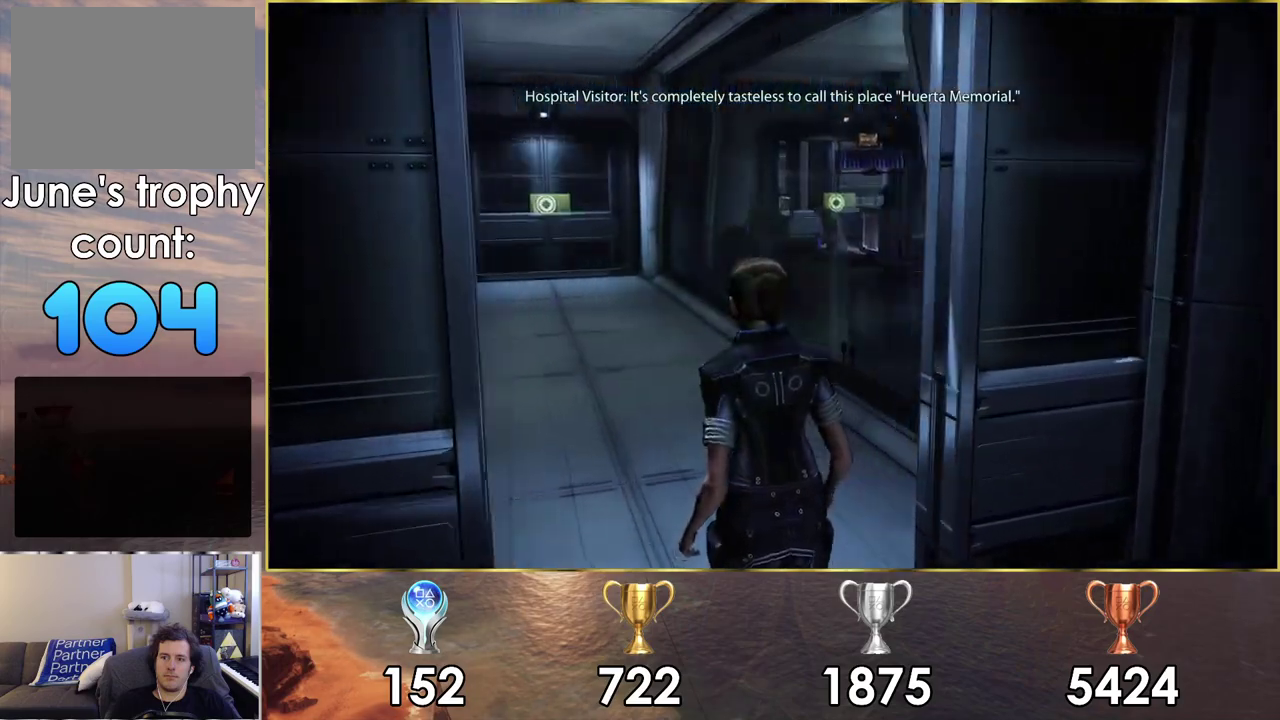
{"dt_ms": 500, "buttons": [], "left_stick": "up", "right_stick": "center", "events": [[67, "left_stick", "up-left"], [183, "left_stick", "up"]]}
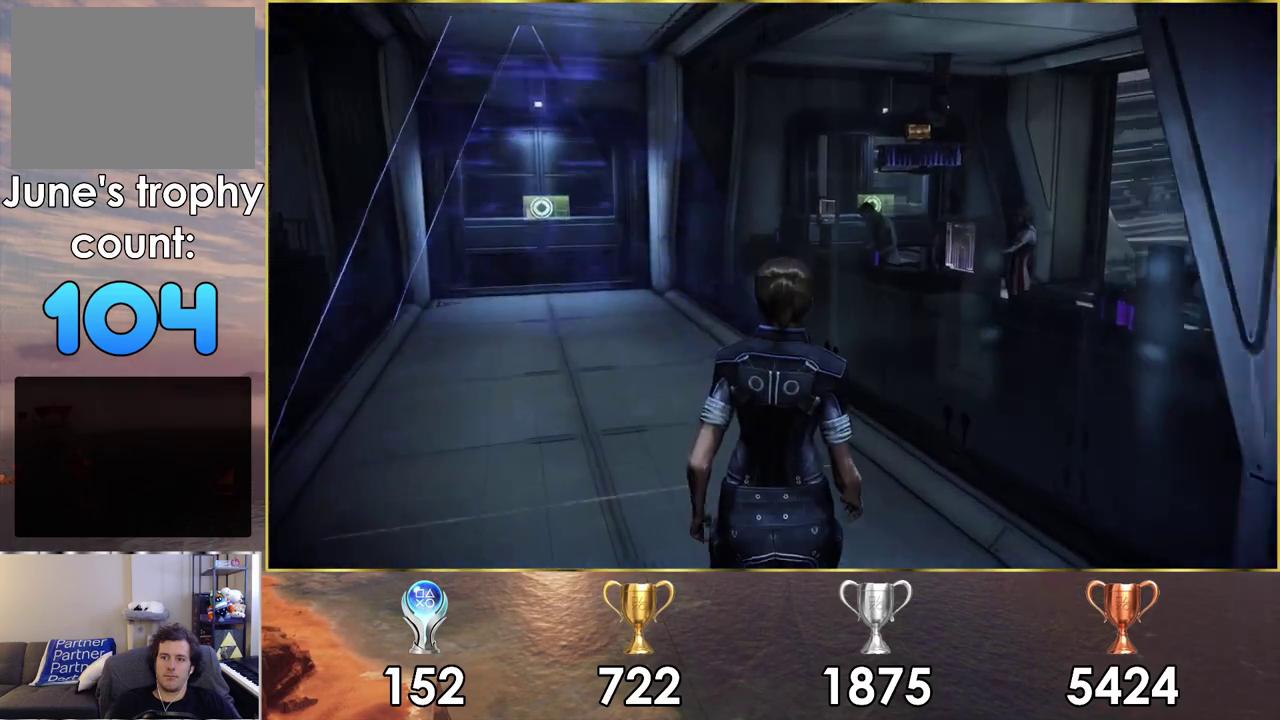
{"dt_ms": 600, "buttons": [], "left_stick": "up-right", "right_stick": "left", "events": [[167, "right_stick", "left"], [600, "left_stick", "up-right"]]}
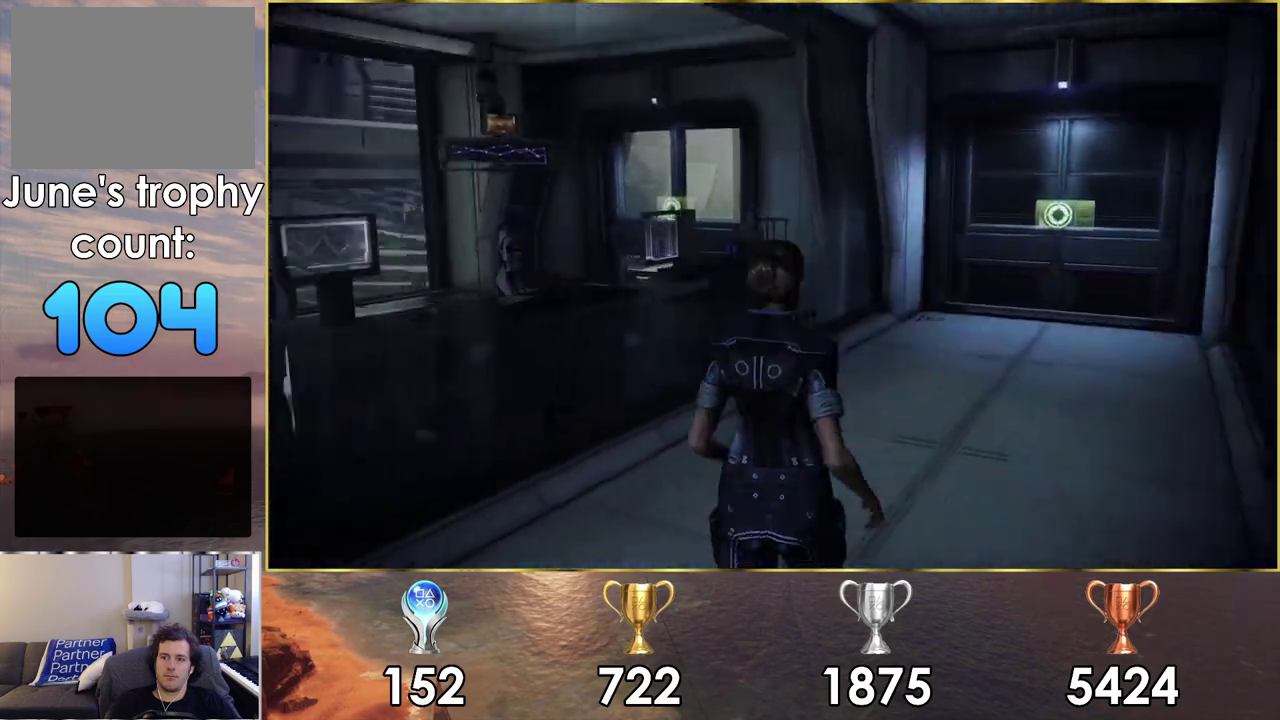
{"dt_ms": 600, "buttons": [], "left_stick": "up-right", "right_stick": "right"}
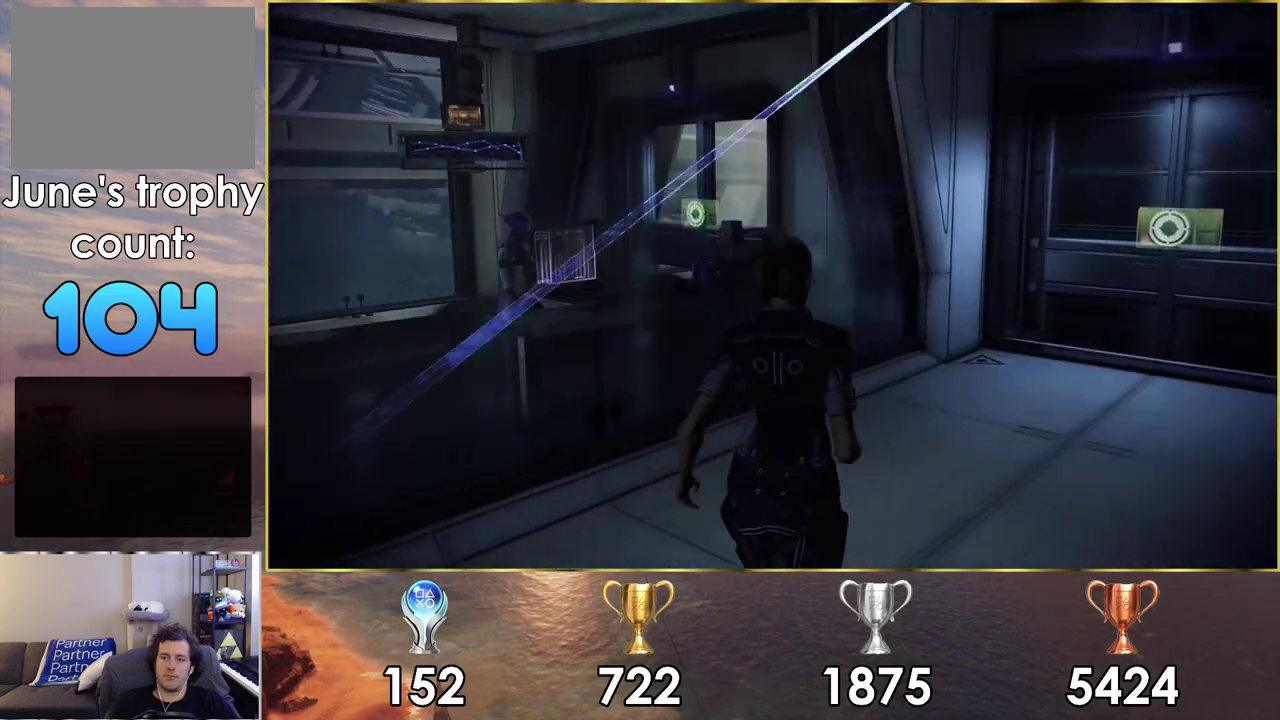
{"dt_ms": 300, "buttons": [], "left_stick": "up", "right_stick": "center", "events": [[83, "left_stick", "up"], [300, "right_stick", "center"]]}
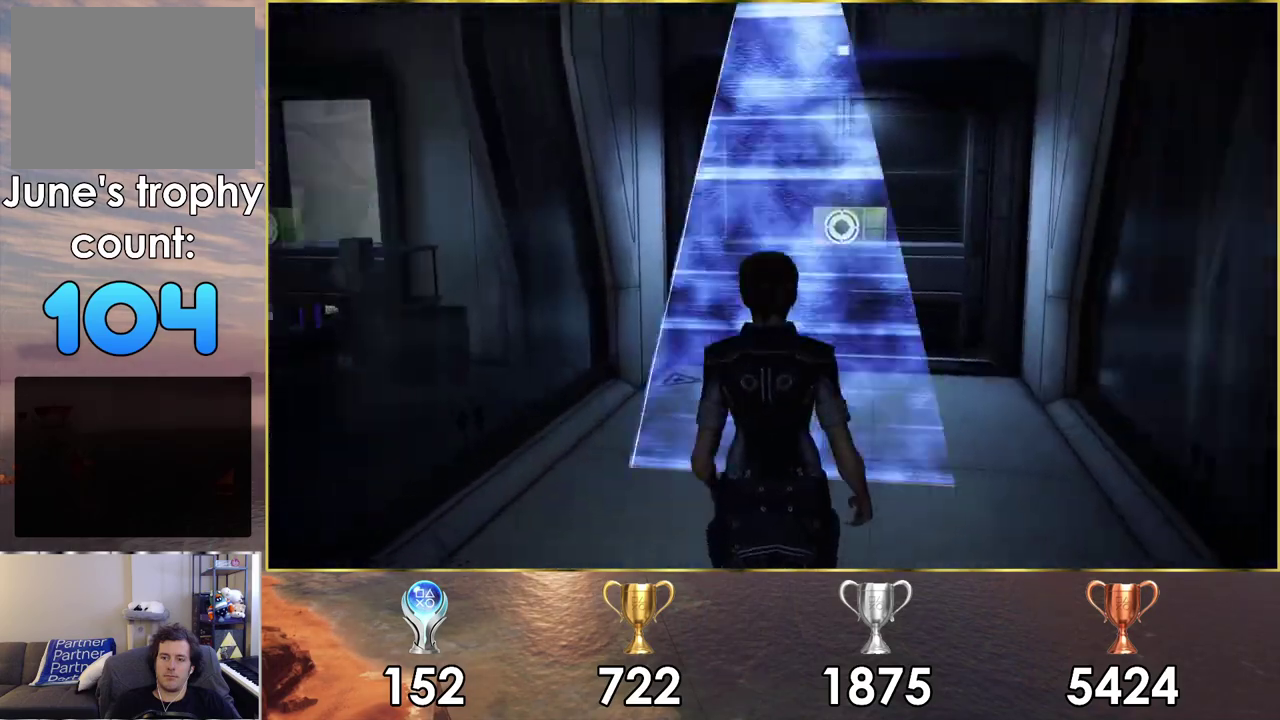
{"dt_ms": 500, "buttons": [], "left_stick": "up", "right_stick": "center", "events": []}
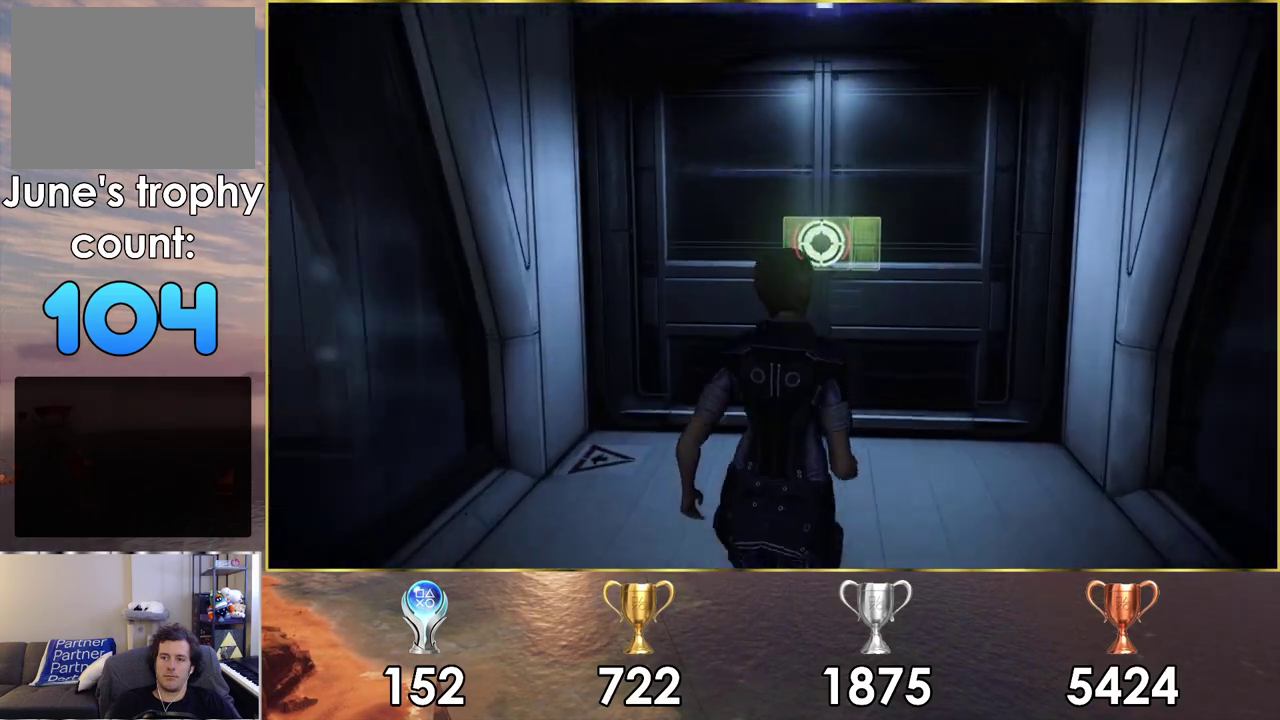
{"dt_ms": 500, "buttons": [], "left_stick": "up", "right_stick": "center", "events": [[367, "CROSS", "down"], [483, "CROSS", "up"]]}
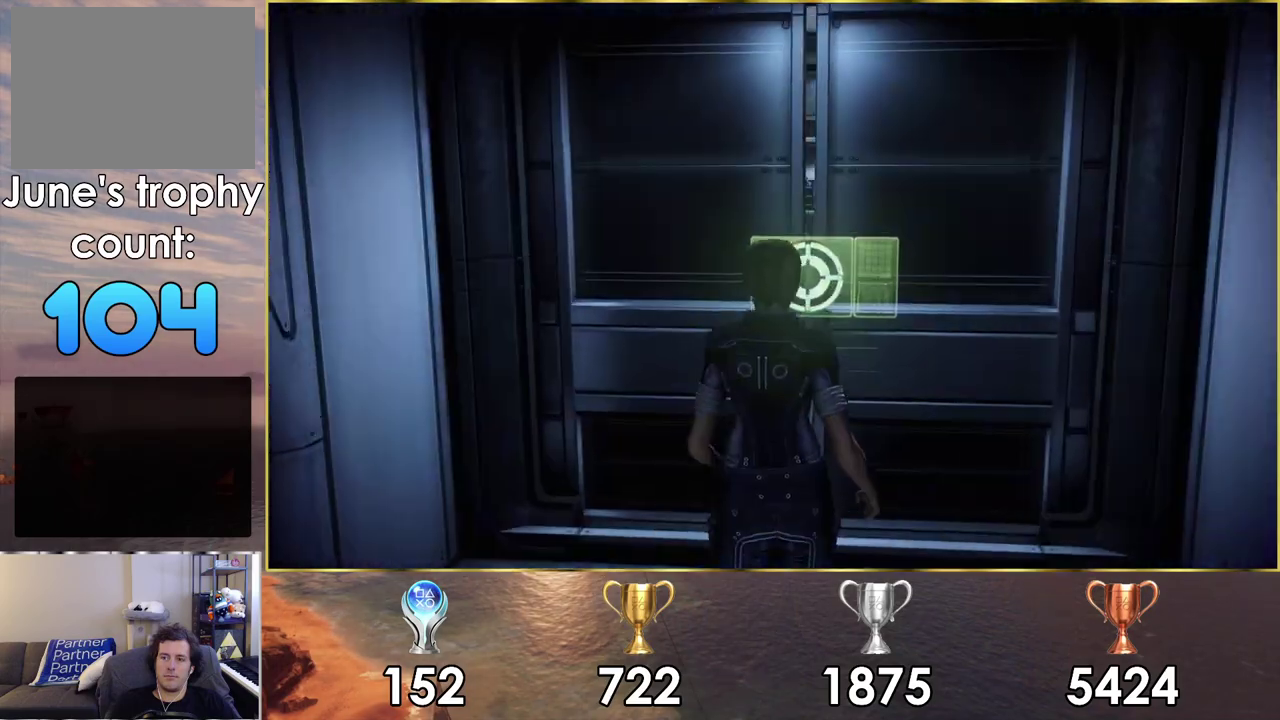
{"dt_ms": 400, "buttons": [], "left_stick": "up", "right_stick": "center", "events": [[117, "left_stick", "up-right"], [200, "right_stick", "left"], [367, "left_stick", "up"], [400, "right_stick", "center"]]}
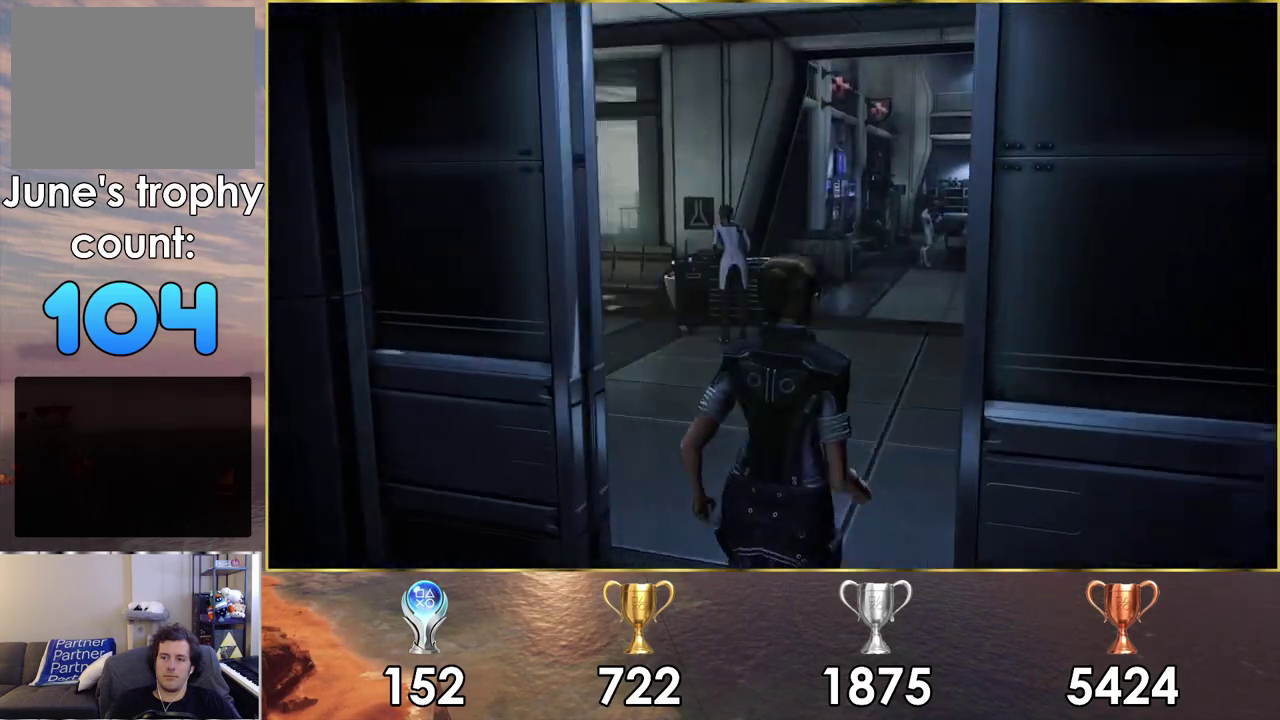
{"dt_ms": 800, "buttons": [], "left_stick": "up-left", "right_stick": "right", "events": [[400, "right_stick", "right"], [800, "left_stick", "up-left"]]}
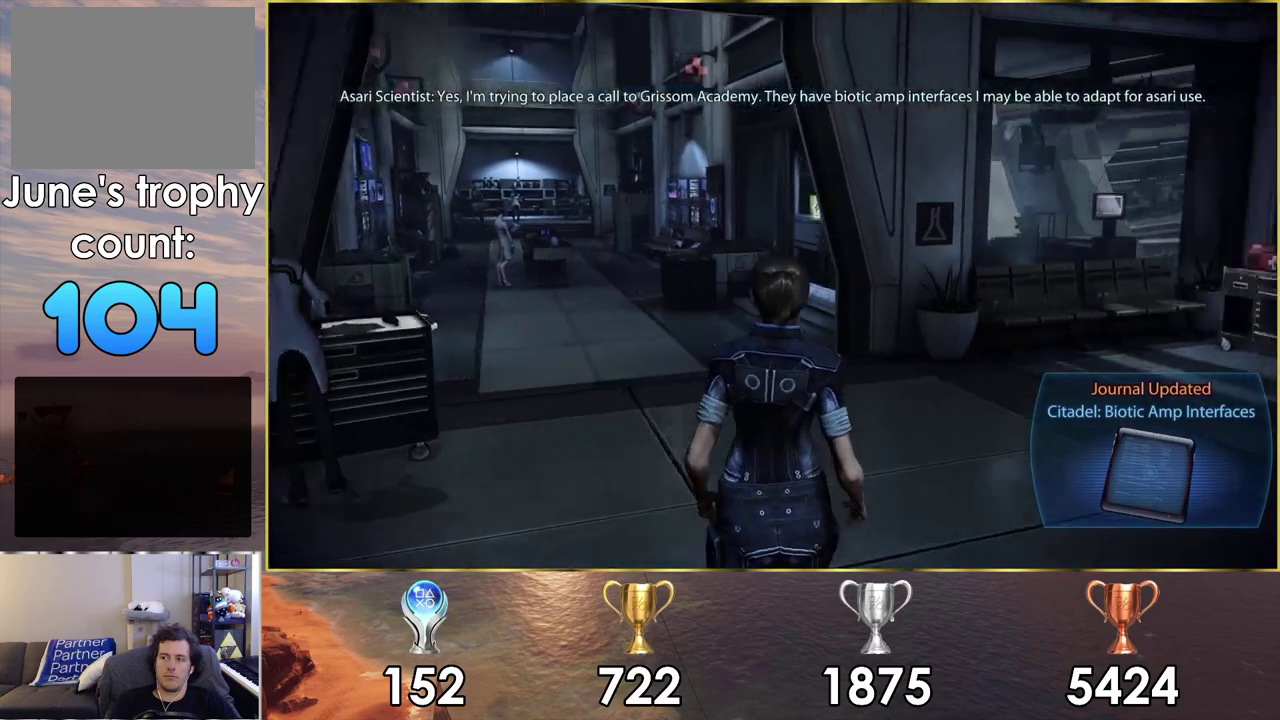
{"dt_ms": 300, "buttons": [], "left_stick": "up-left", "right_stick": "center", "events": [[67, "right_stick", "center"]]}
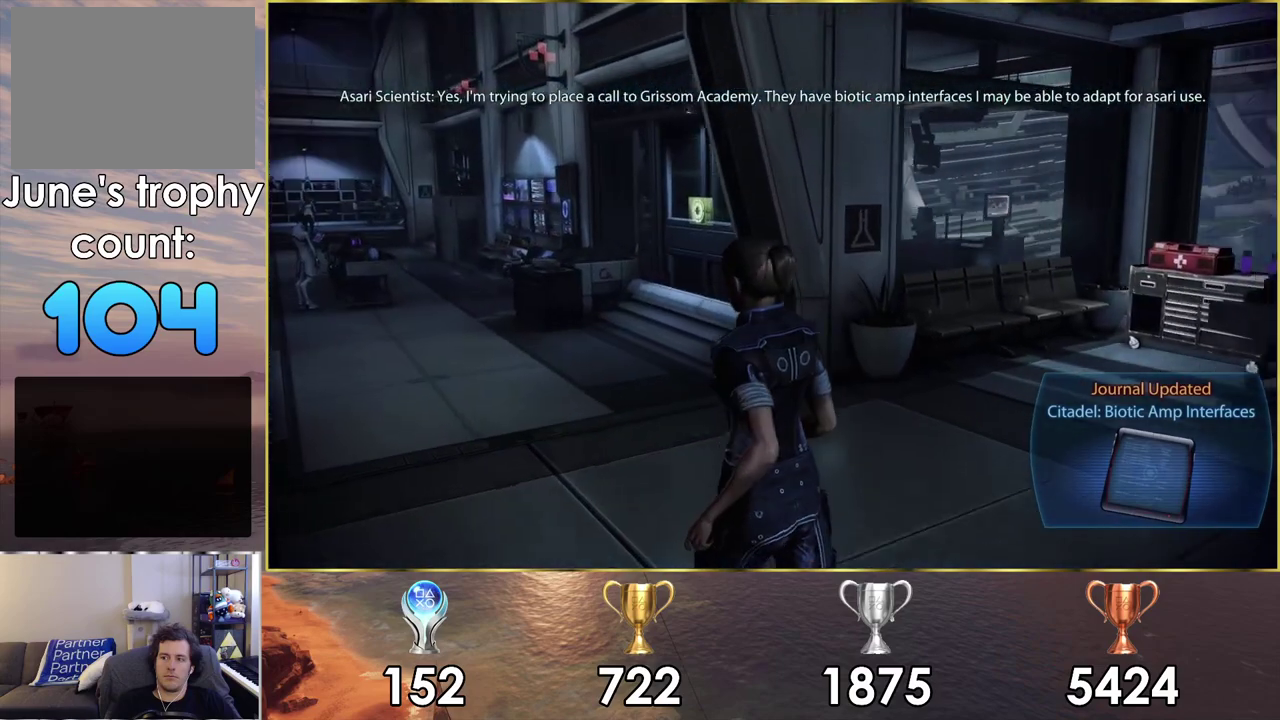
{"dt_ms": 500, "buttons": [], "left_stick": "up", "right_stick": "right", "events": [[317, "right_stick", "right"], [350, "left_stick", "up"]]}
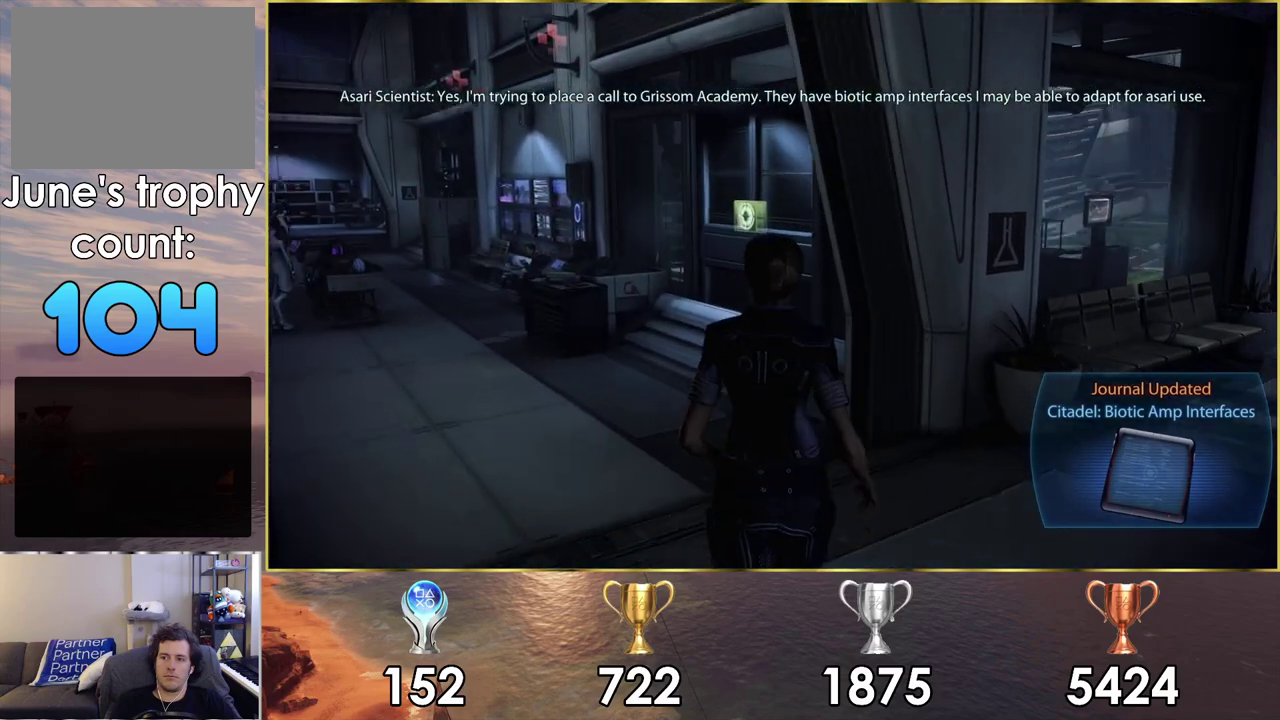
{"dt_ms": 500, "buttons": [], "left_stick": "up", "right_stick": "right", "events": []}
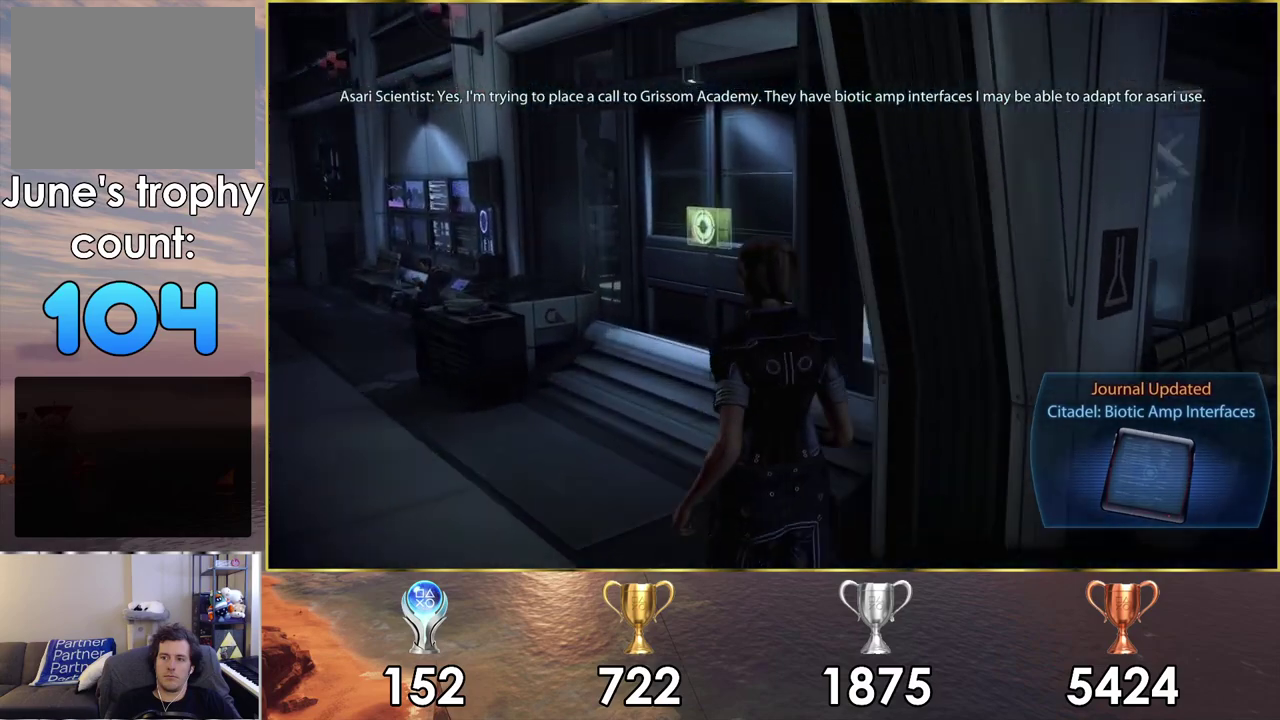
{"dt_ms": 500, "buttons": [], "left_stick": "up", "right_stick": "center", "events": [[367, "right_stick", "center"]]}
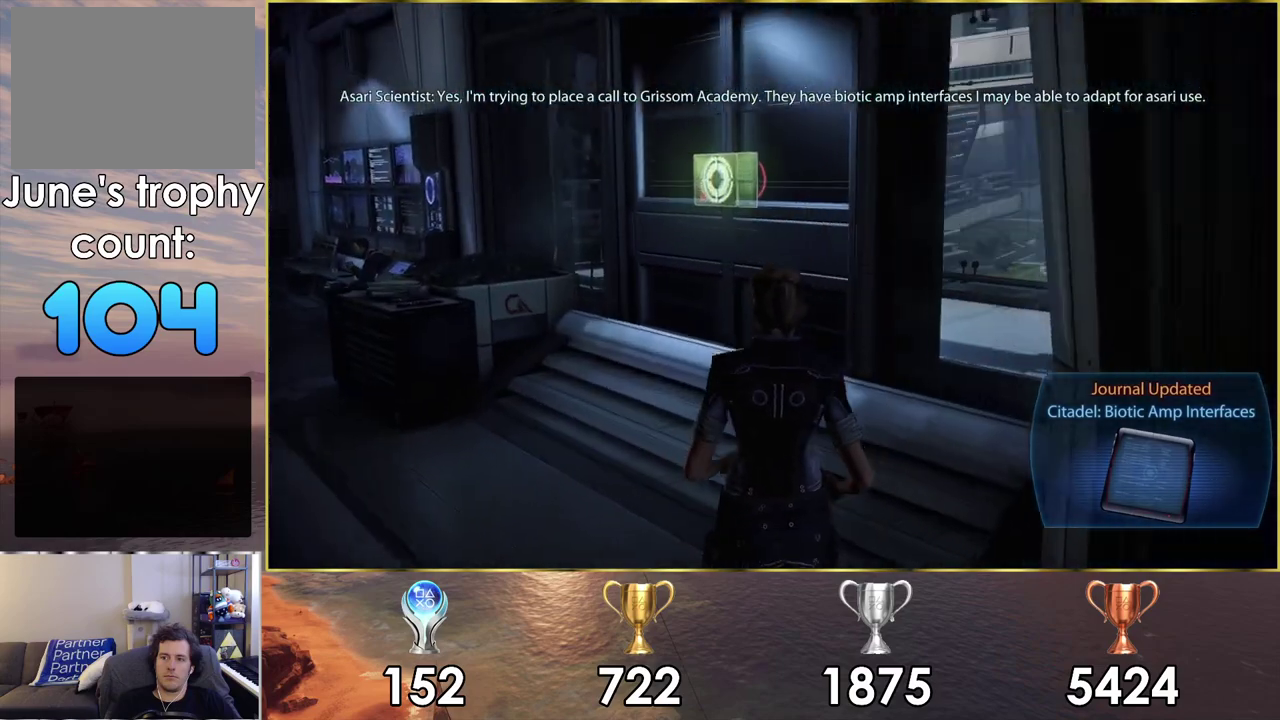
{"dt_ms": 400, "buttons": ["CROSS"], "left_stick": "up", "right_stick": "center", "events": [[367, "CROSS", "down"]]}
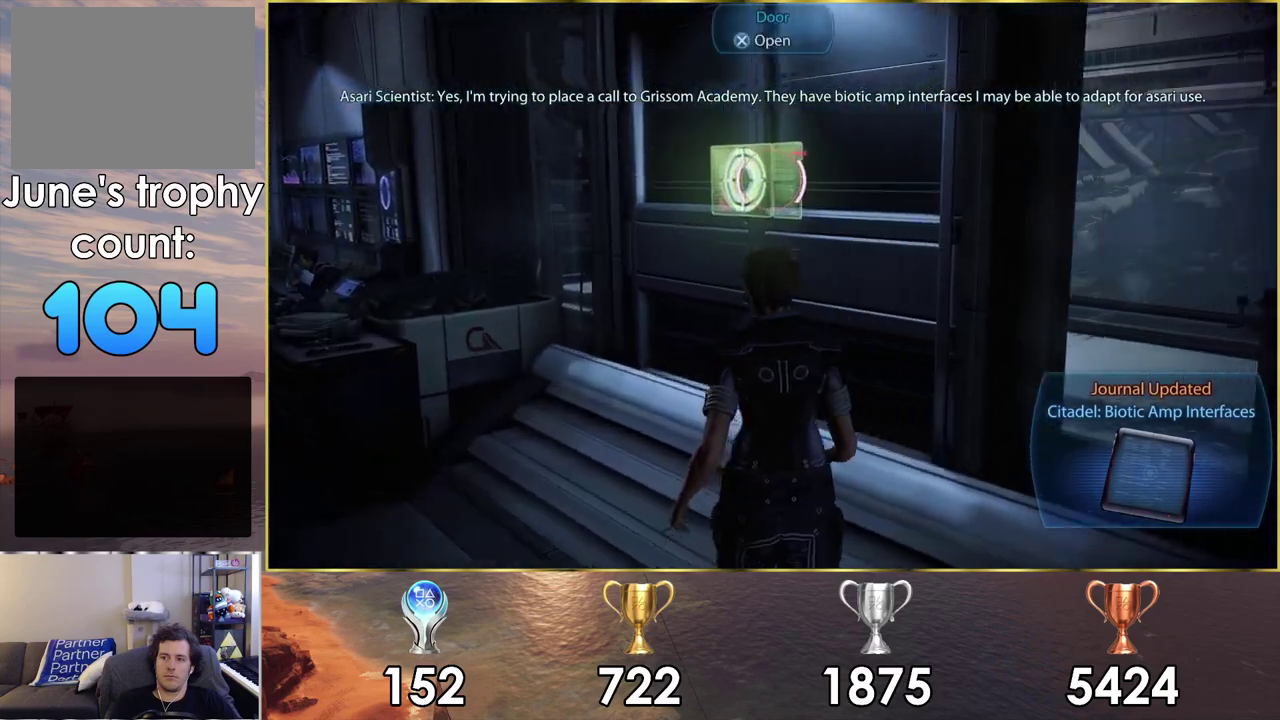
{"dt_ms": 300, "buttons": [], "left_stick": "up", "right_stick": "center", "events": [[83, "CROSS", "up"]]}
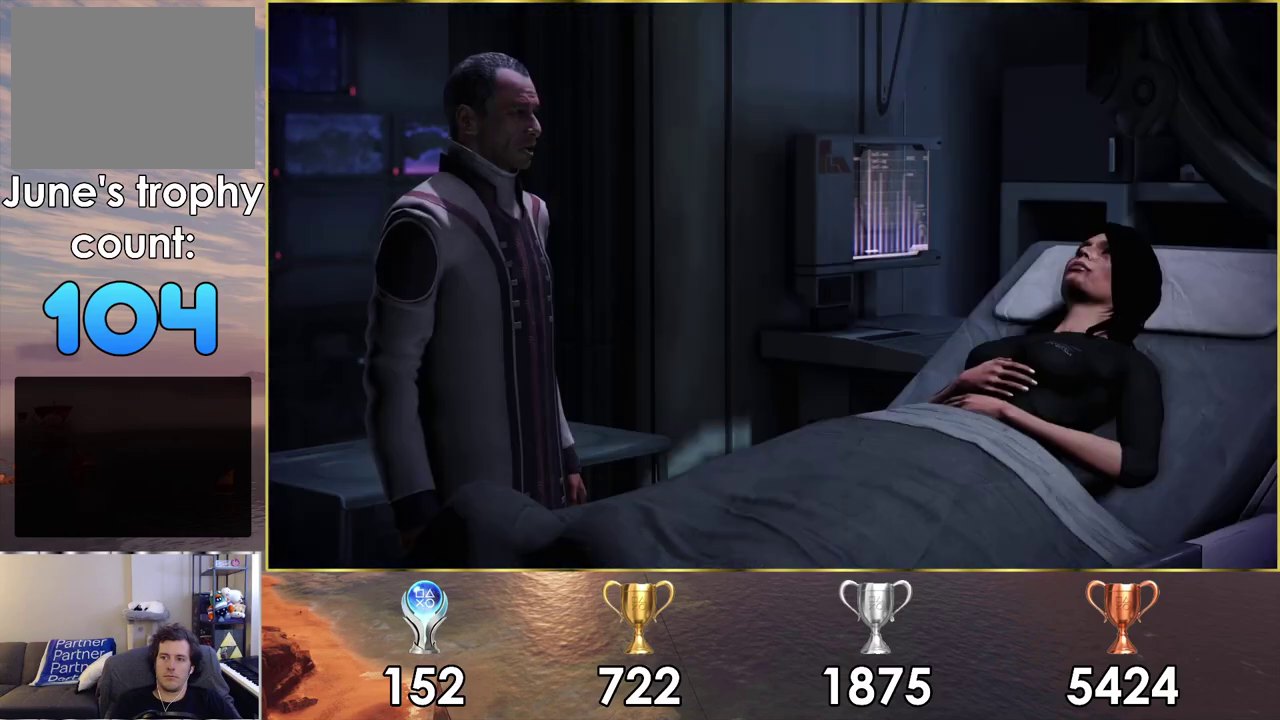
{"dt_ms": 500, "buttons": [], "left_stick": "center", "right_stick": "center", "events": [[100, "left_stick", "up-right"], [150, "left_stick", "center"]]}